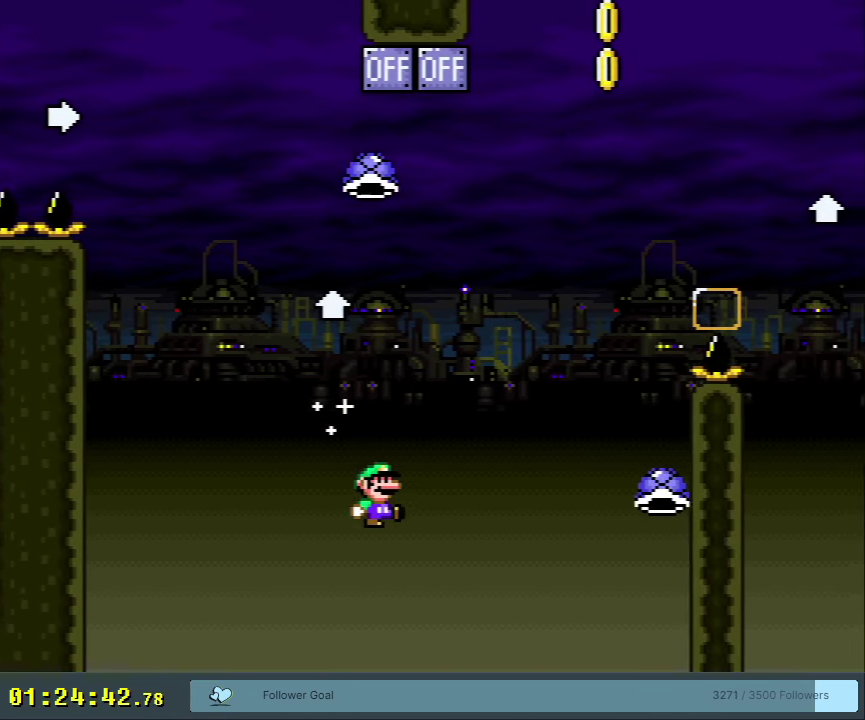
Gameplay with a controller (Nintendo layout); each line is a JSON object with the inputs held at the frame after it (dt_ms = milliseconds from this image to that frame). "events" lists button and stick changes between this image and that frame as [ms after this image, input, new state], when the widget could be followed in between. Not read: L3 R3.
{"dt_ms": 300, "buttons": ["B", "Y", "DPAD_LEFT"], "events": [[83, "DPAD_UP", "up"], [133, "DPAD_RIGHT", "up"], [250, "DPAD_LEFT", "down"]]}
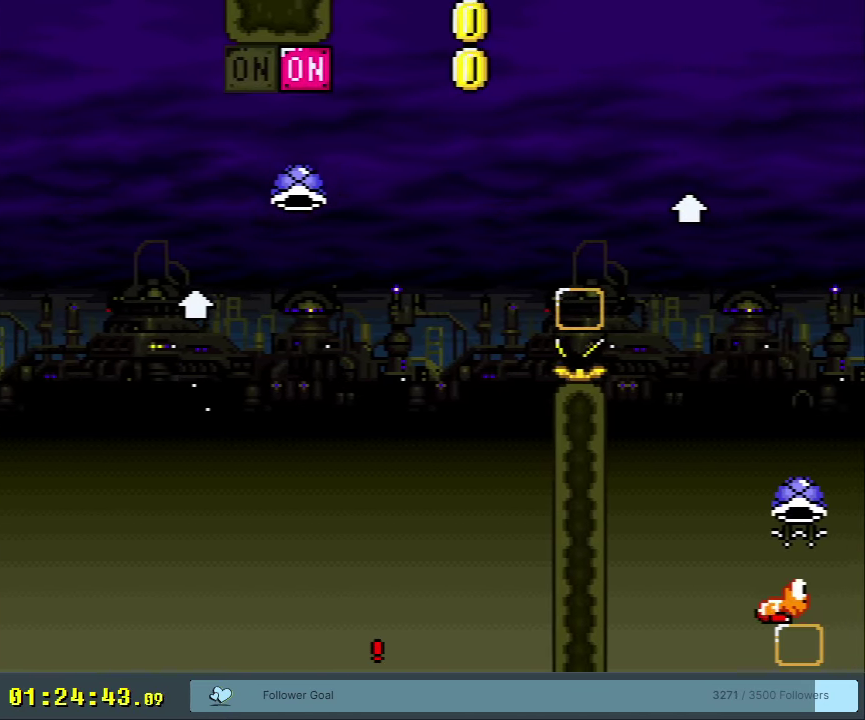
{"dt_ms": 400, "buttons": [], "events": [[67, "DPAD_LEFT", "up"], [333, "Y", "up"], [350, "B", "up"]]}
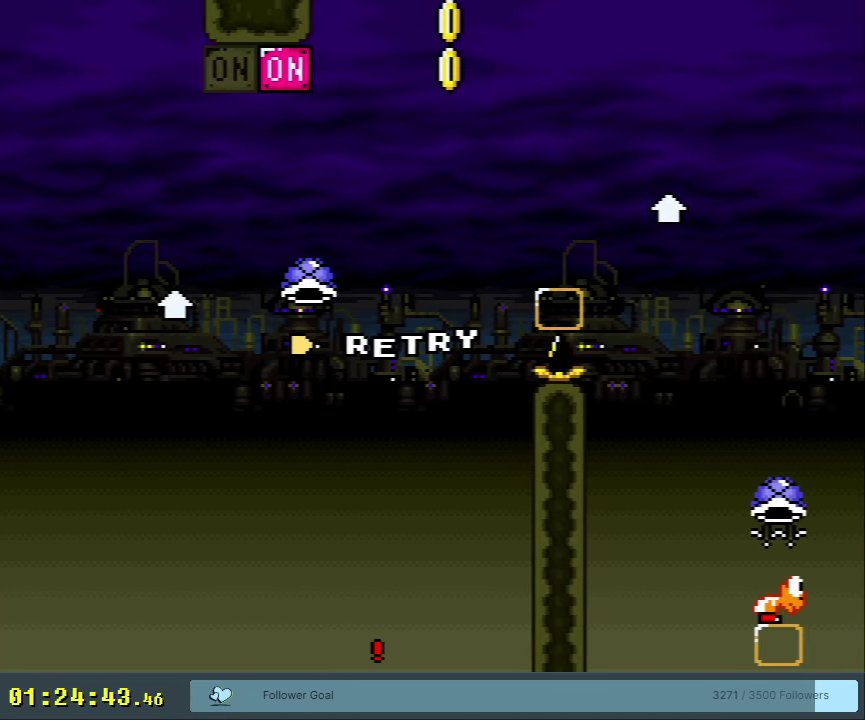
{"dt_ms": 650, "buttons": [], "events": []}
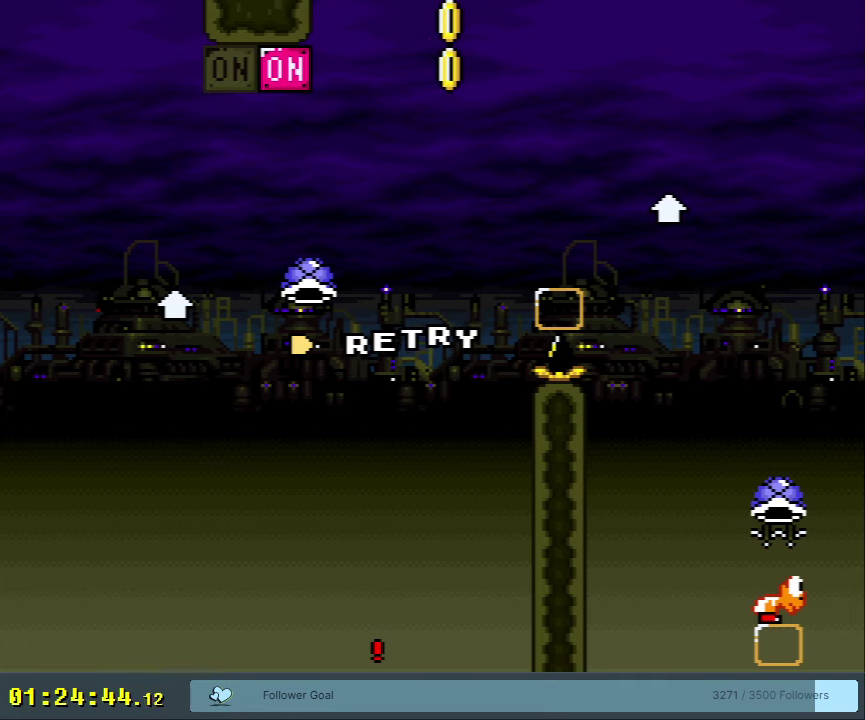
{"dt_ms": 500, "buttons": [], "events": []}
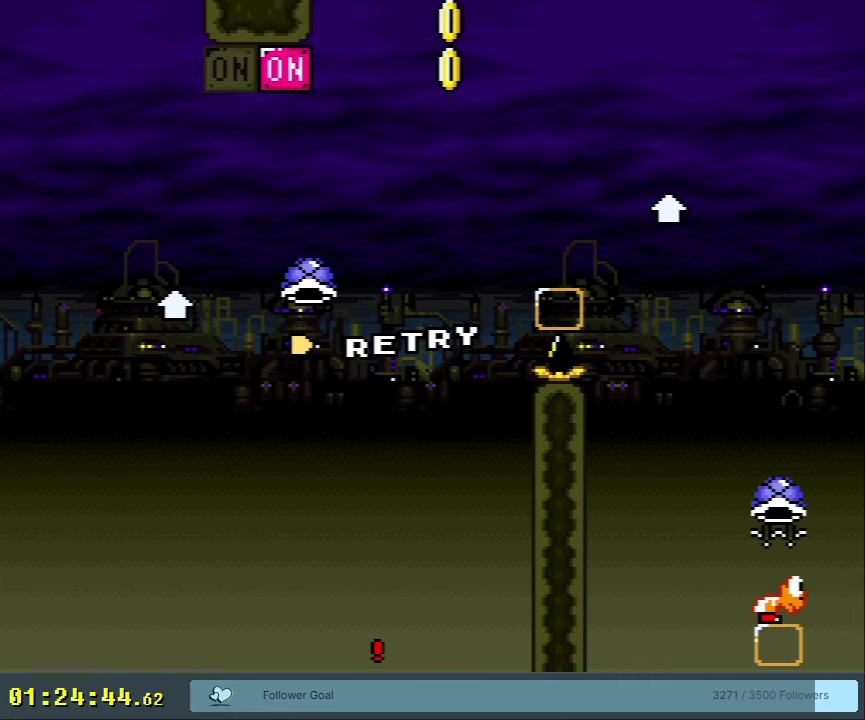
{"dt_ms": 500, "buttons": [], "events": []}
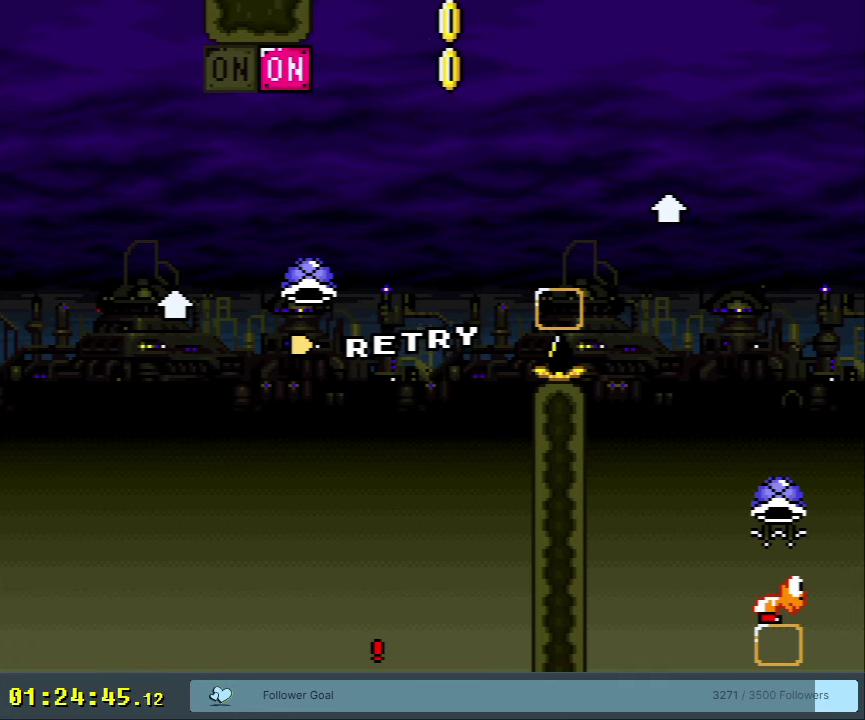
{"dt_ms": 550, "buttons": ["B"], "events": [[83, "B", "down"], [217, "B", "up"], [533, "B", "down"]]}
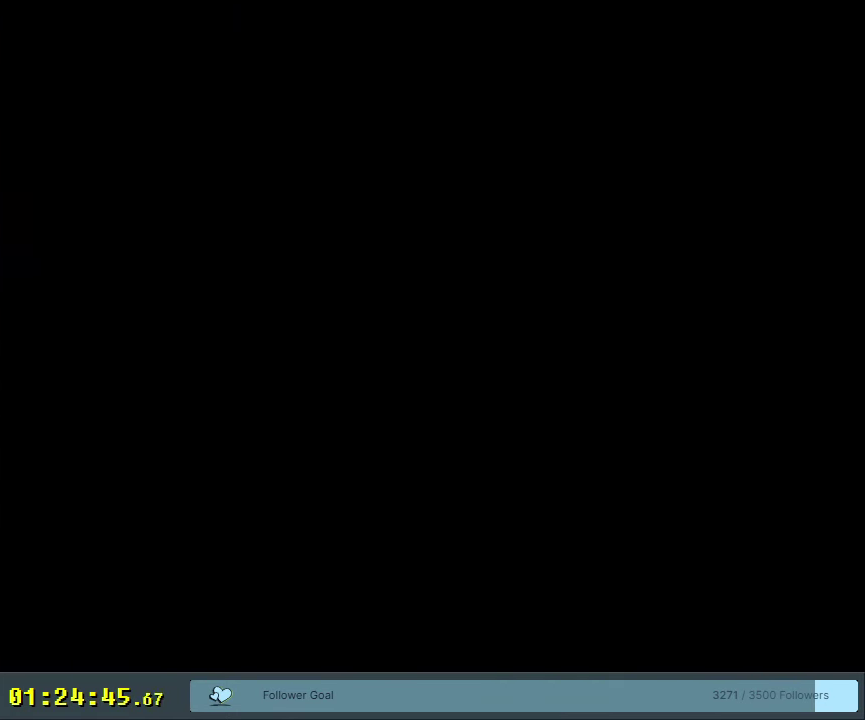
{"dt_ms": 300, "buttons": ["B"], "events": [[17, "Y", "down"], [217, "Y", "up"]]}
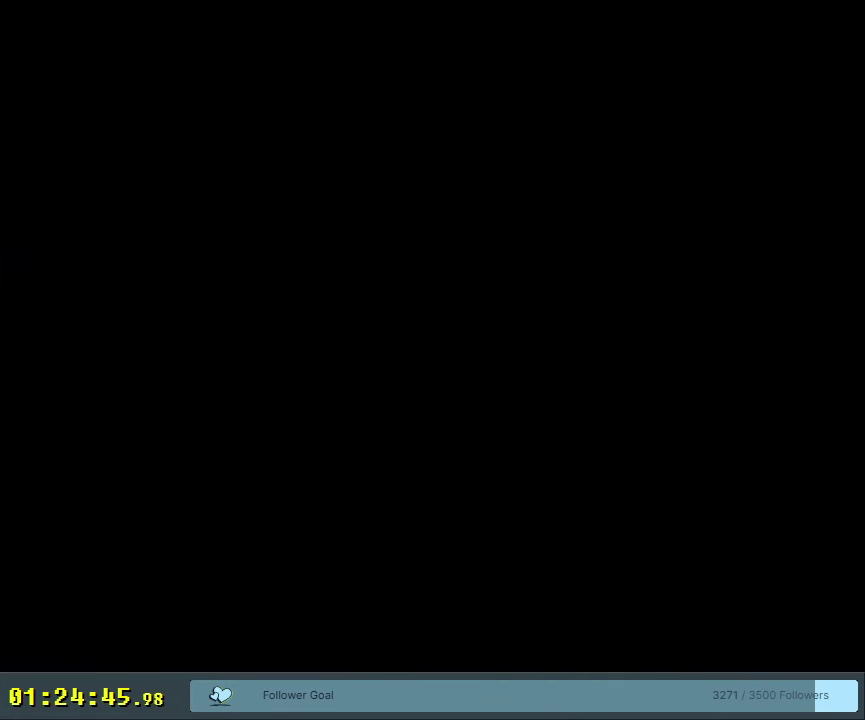
{"dt_ms": 300, "buttons": ["B", "DPAD_LEFT"], "events": [[33, "DPAD_RIGHT", "down"], [33, "DPAD_UP", "down"], [33, "Y", "down"], [167, "Y", "up"], [183, "DPAD_RIGHT", "up"], [233, "DPAD_LEFT", "down"], [300, "DPAD_UP", "up"]]}
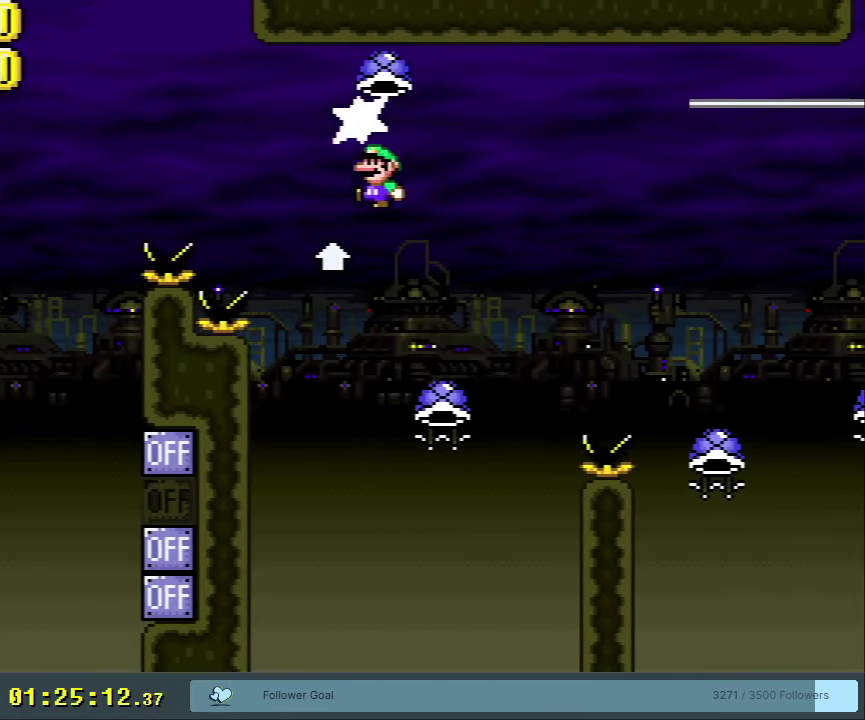
{"dt_ms": 300, "buttons": ["B"], "events": [[150, "DPAD_LEFT", "up"], [183, "DPAD_RIGHT", "down"], [267, "DPAD_RIGHT", "up"]]}
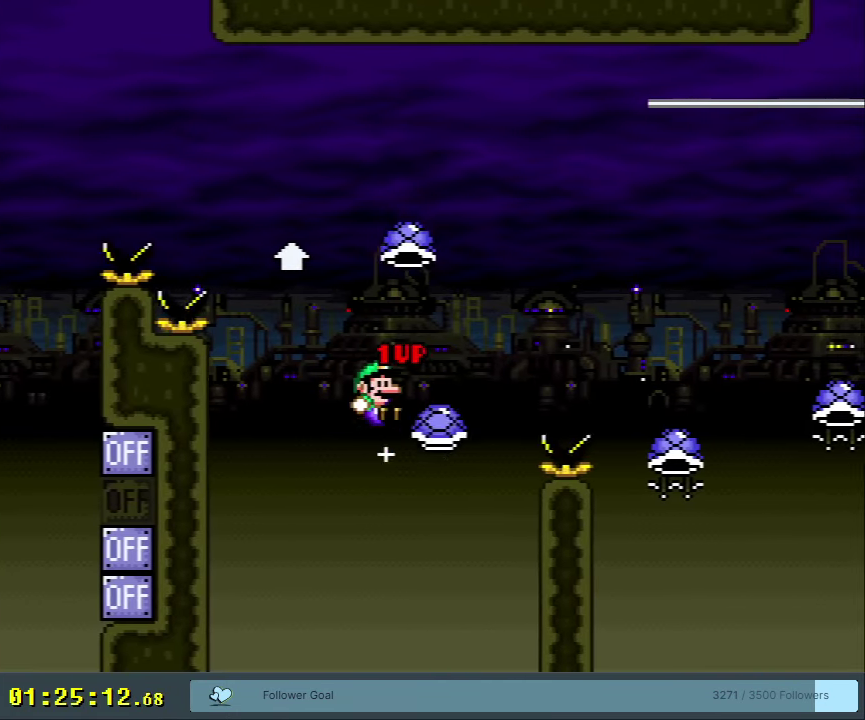
{"dt_ms": 300, "buttons": ["B", "Y"], "events": [[33, "Y", "down"], [133, "DPAD_RIGHT", "down"], [233, "DPAD_RIGHT", "up"]]}
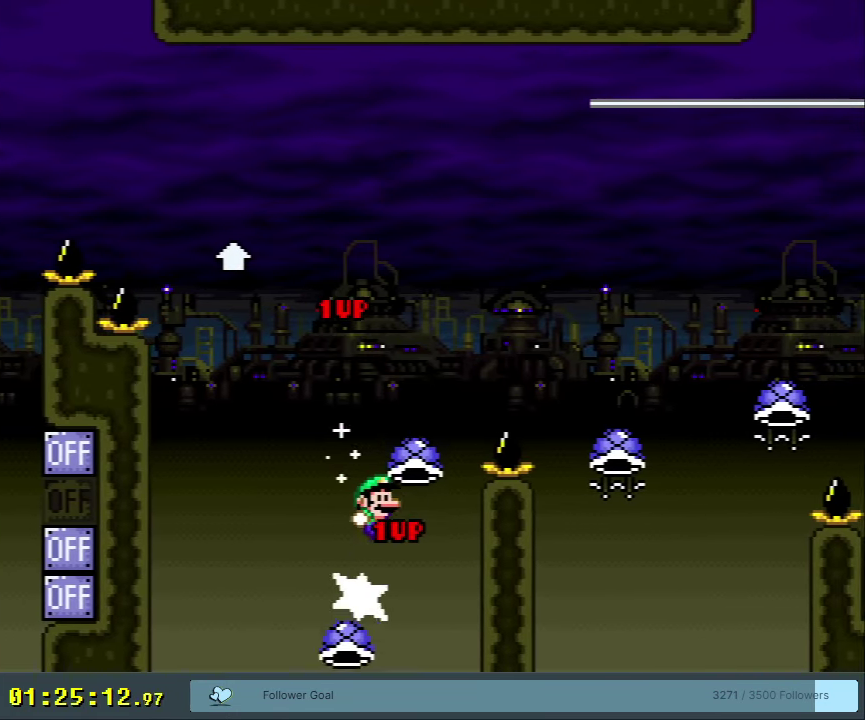
{"dt_ms": 500, "buttons": ["B"], "events": [[150, "DPAD_UP", "down"], [167, "DPAD_RIGHT", "down"], [417, "Y", "up"], [500, "DPAD_RIGHT", "up"], [500, "DPAD_UP", "up"]]}
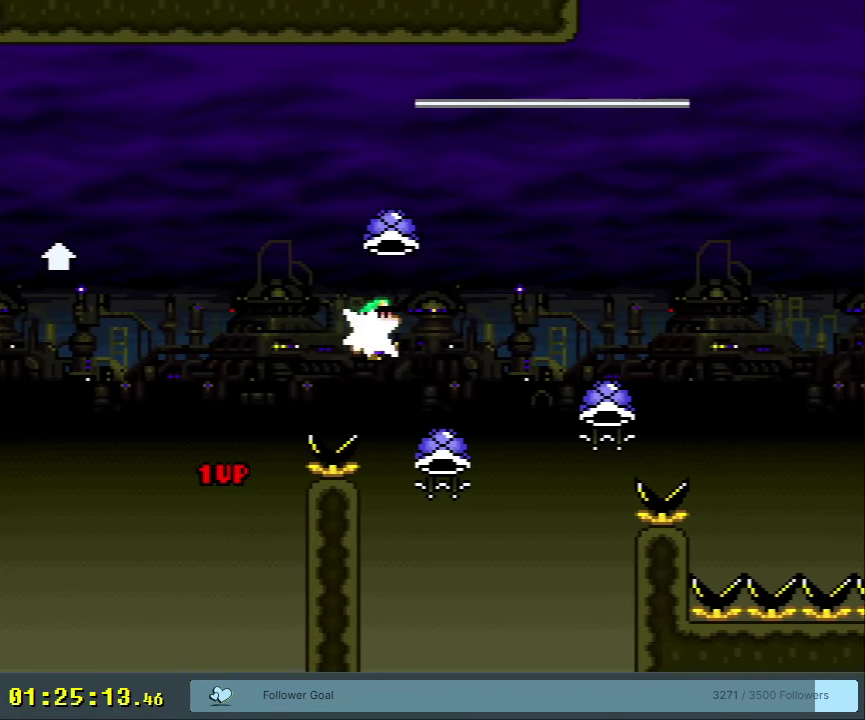
{"dt_ms": 250, "buttons": ["B", "DPAD_LEFT"], "events": [[133, "DPAD_LEFT", "down"]]}
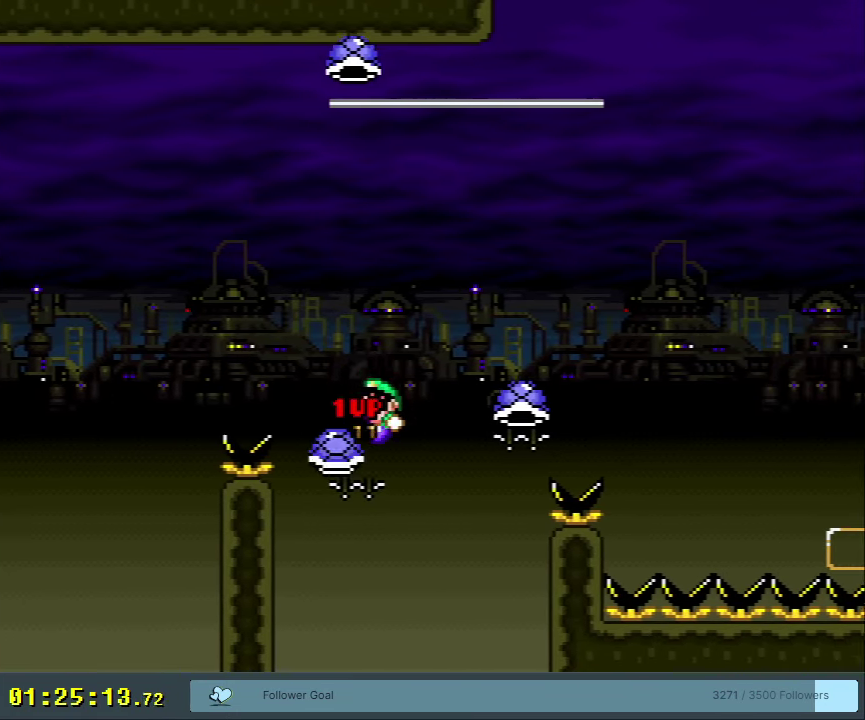
{"dt_ms": 650, "buttons": ["B", "DPAD_RIGHT"], "events": [[67, "DPAD_UP", "down"], [100, "DPAD_LEFT", "up"], [117, "DPAD_RIGHT", "down"], [117, "DPAD_UP", "up"], [133, "Y", "down"], [583, "Y", "up"]]}
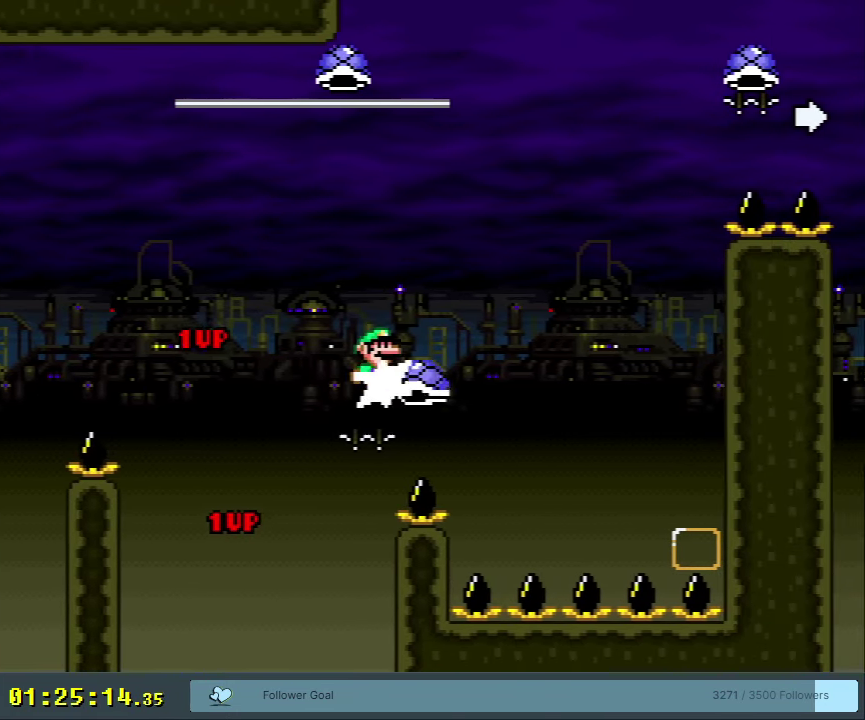
{"dt_ms": 200, "buttons": ["B", "Y"], "events": [[33, "Y", "down"], [167, "DPAD_RIGHT", "up"]]}
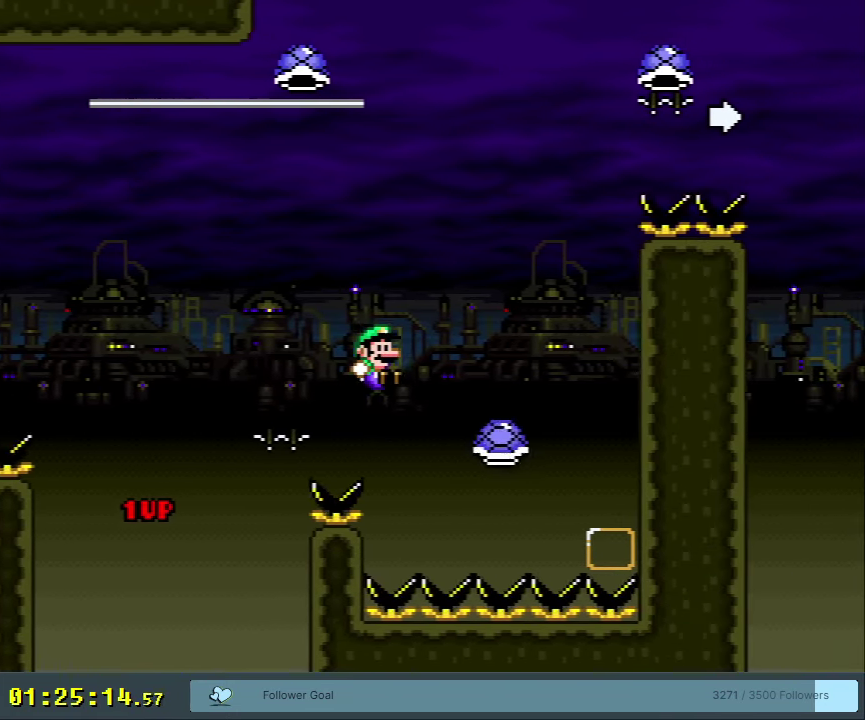
{"dt_ms": 600, "buttons": ["B", "Y", "DPAD_RIGHT"], "events": [[133, "DPAD_LEFT", "down"], [400, "DPAD_LEFT", "up"], [517, "DPAD_RIGHT", "down"]]}
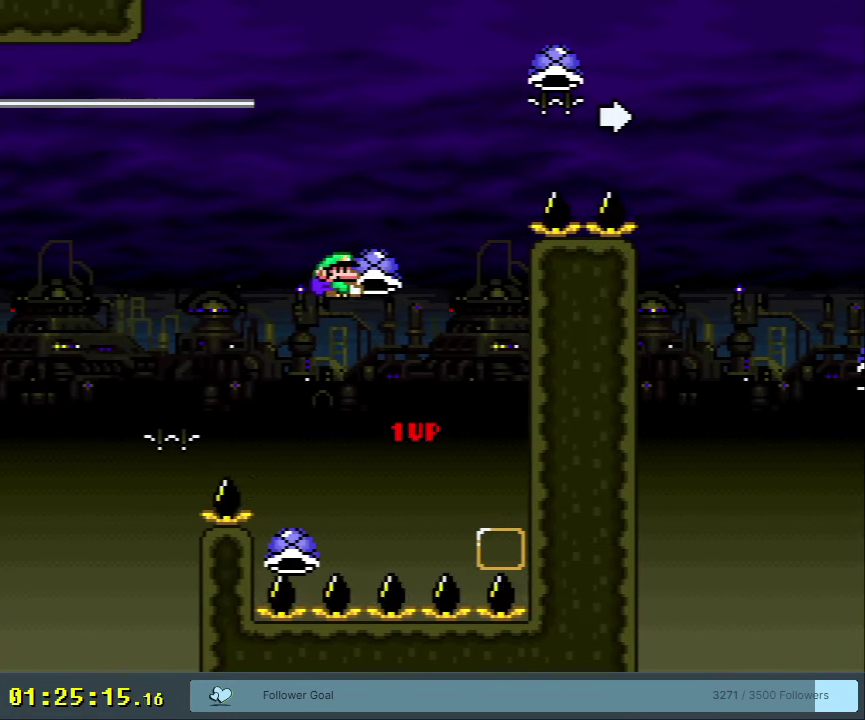
{"dt_ms": 400, "buttons": ["B", "Y", "DPAD_RIGHT"], "events": [[100, "DPAD_RIGHT", "up"], [100, "Y", "up"], [200, "Y", "down"], [317, "DPAD_RIGHT", "down"]]}
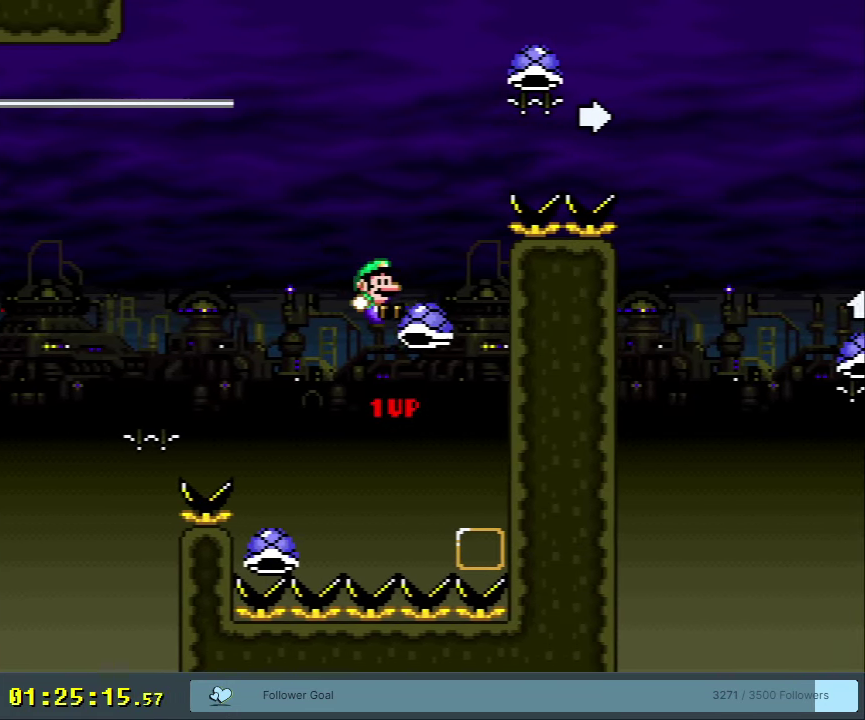
{"dt_ms": 200, "buttons": ["B", "Y", "DPAD_RIGHT"], "events": [[17, "DPAD_RIGHT", "up"], [117, "DPAD_RIGHT", "down"]]}
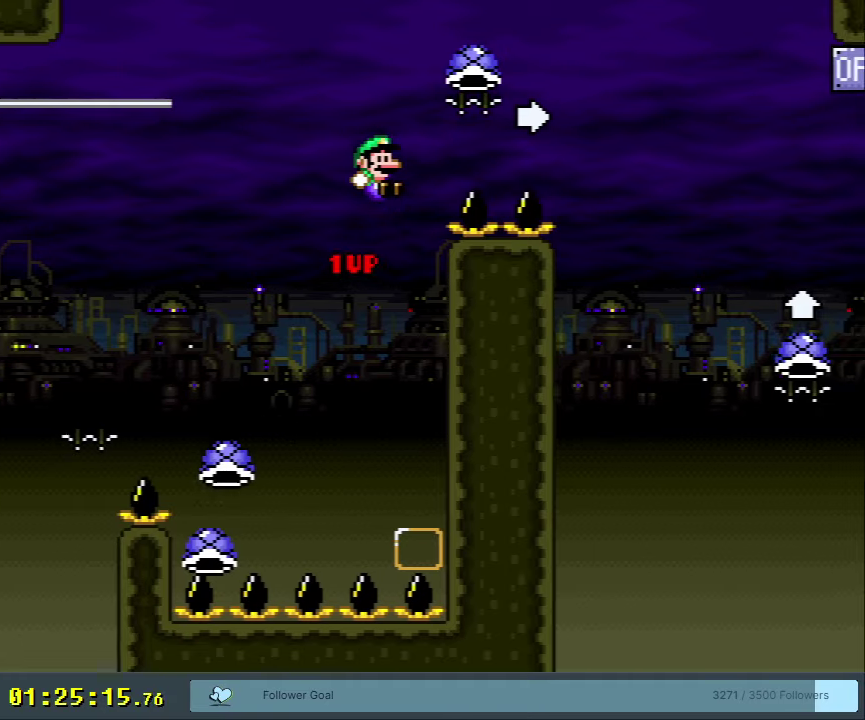
{"dt_ms": 450, "buttons": ["B", "Y", "DPAD_RIGHT"], "events": [[217, "Y", "up"], [300, "Y", "down"]]}
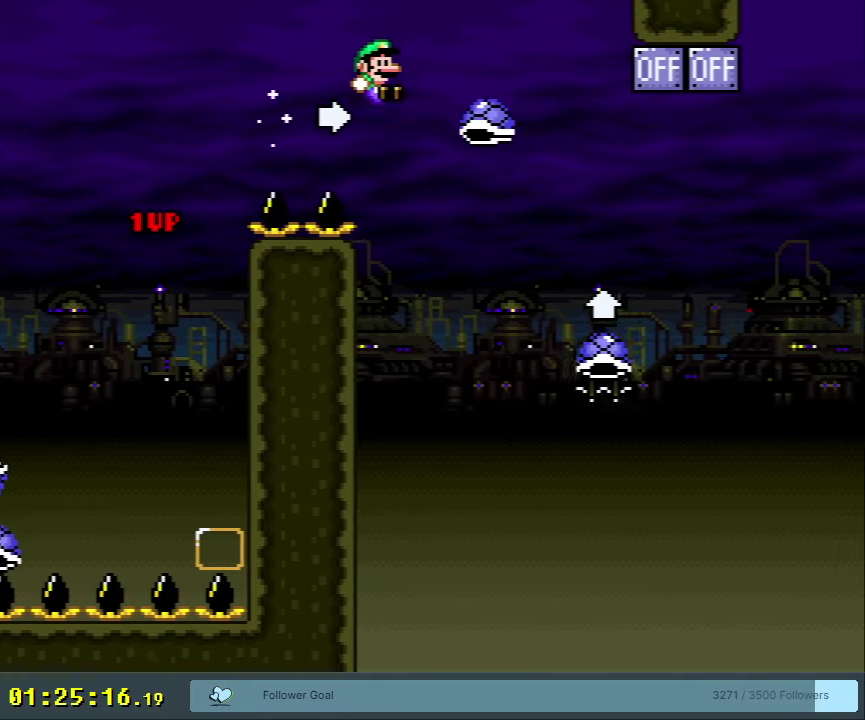
{"dt_ms": 650, "buttons": ["B", "Y"], "events": [[167, "DPAD_UP", "down"], [450, "Y", "up"], [567, "Y", "down"], [600, "DPAD_UP", "up"], [650, "DPAD_RIGHT", "up"]]}
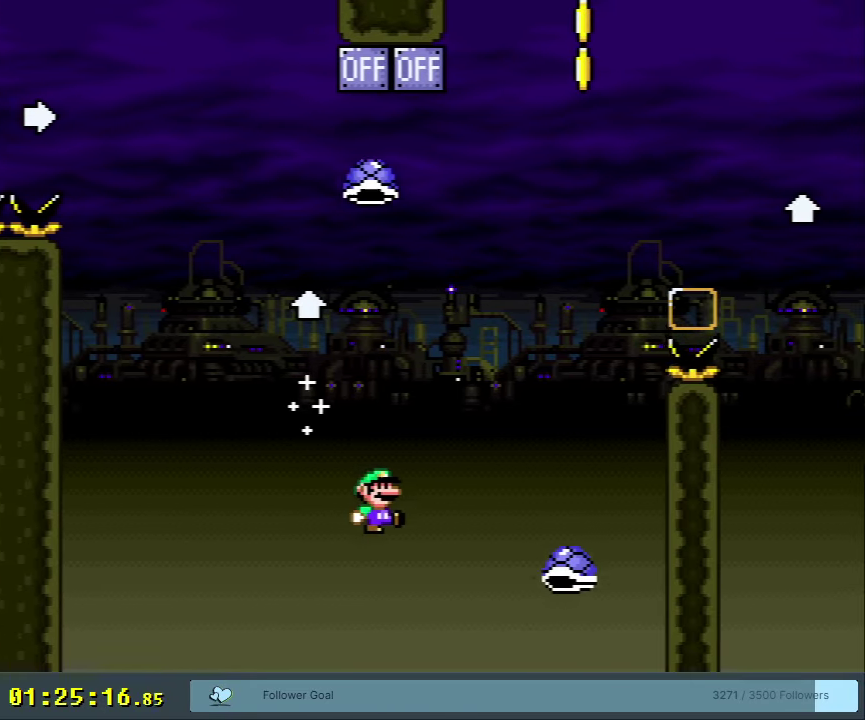
{"dt_ms": 300, "buttons": ["B", "Y"], "events": [[83, "DPAD_LEFT", "down"], [250, "DPAD_LEFT", "up"]]}
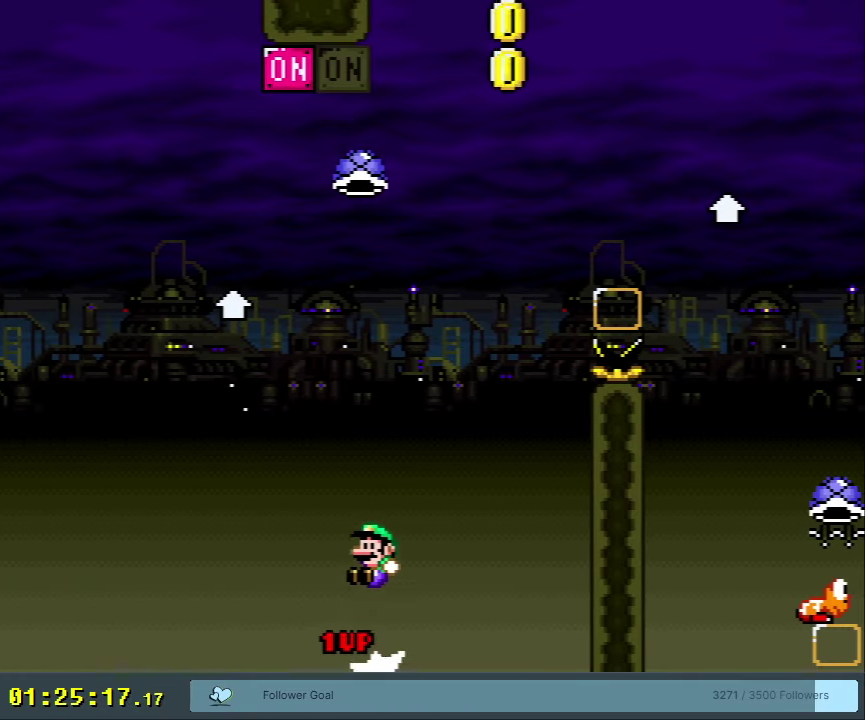
{"dt_ms": 400, "buttons": ["B"], "events": [[33, "DPAD_RIGHT", "down"], [283, "DPAD_RIGHT", "up"], [317, "Y", "up"]]}
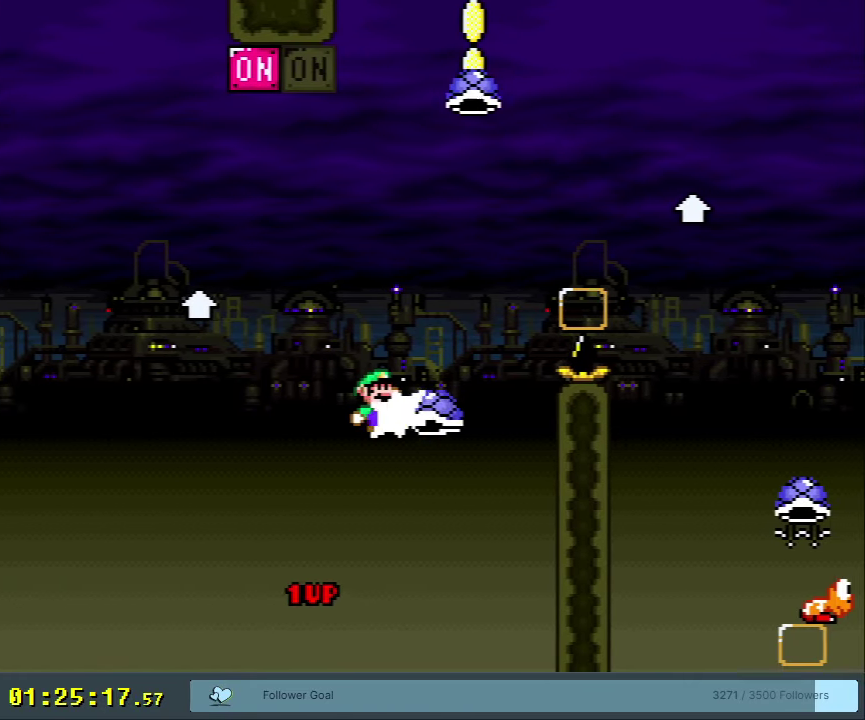
{"dt_ms": 500, "buttons": ["B", "Y", "DPAD_UP", "DPAD_RIGHT"], "events": [[17, "Y", "down"], [467, "DPAD_RIGHT", "down"], [500, "DPAD_UP", "down"]]}
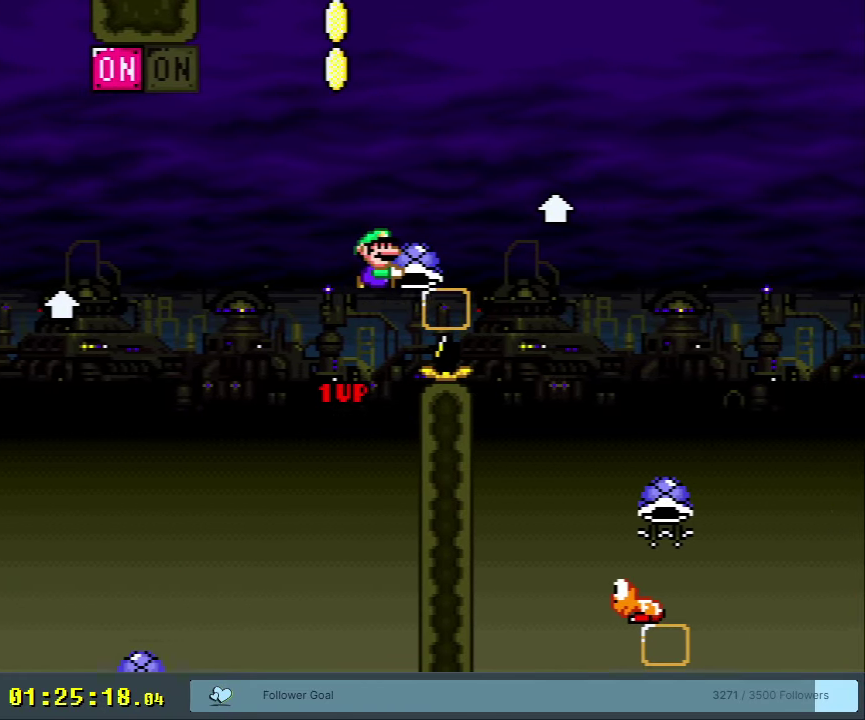
{"dt_ms": 600, "buttons": ["B", "Y", "DPAD_LEFT"], "events": [[383, "Y", "up"], [400, "DPAD_UP", "up"], [433, "DPAD_RIGHT", "up"], [583, "DPAD_LEFT", "down"], [600, "Y", "down"]]}
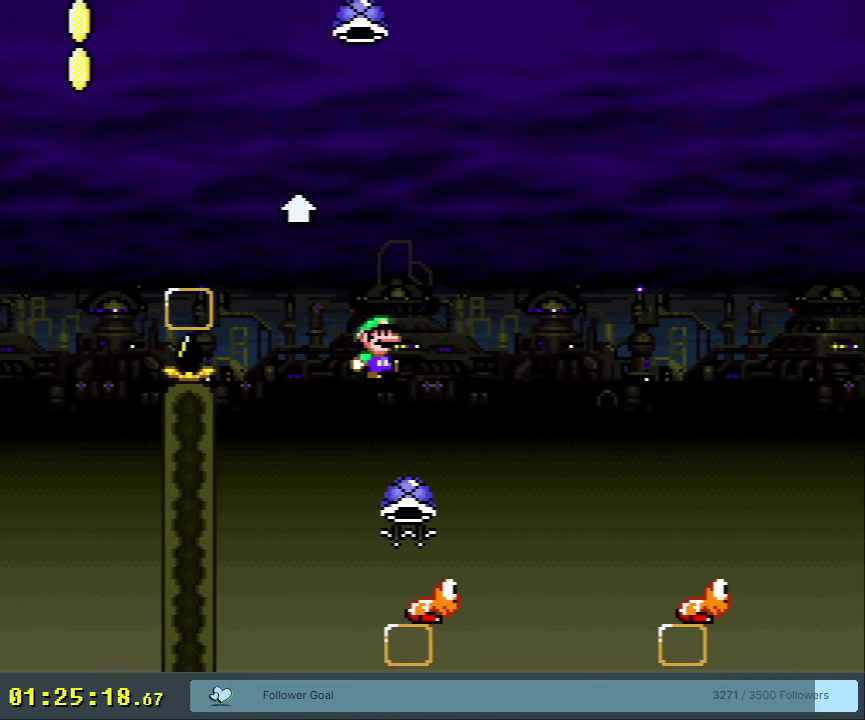
{"dt_ms": 300, "buttons": ["B", "Y", "DPAD_RIGHT"], "events": [[117, "DPAD_LEFT", "up"], [283, "DPAD_RIGHT", "down"]]}
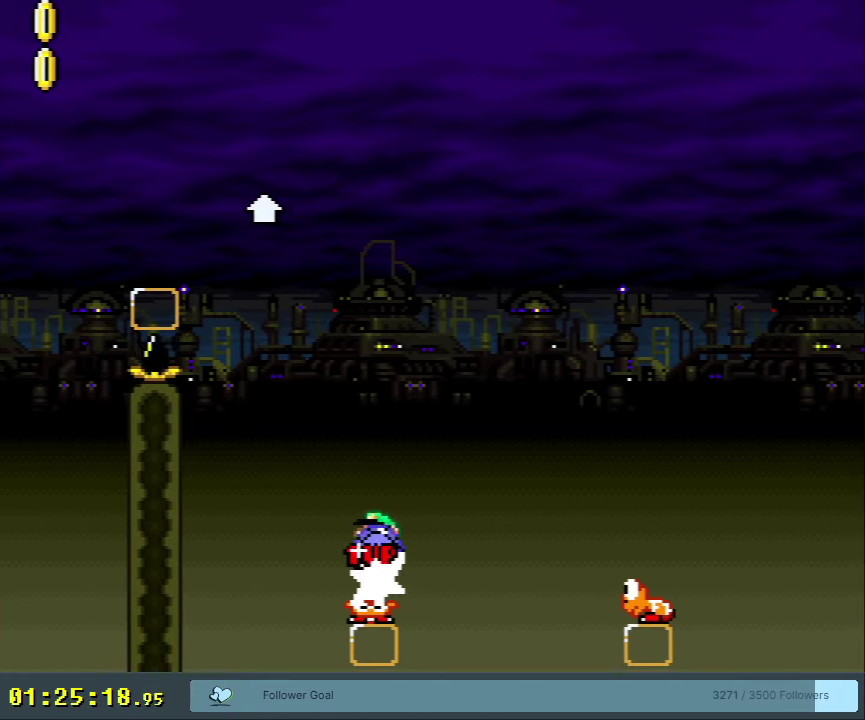
{"dt_ms": 250, "buttons": ["B", "Y", "DPAD_UP", "DPAD_RIGHT"], "events": [[150, "DPAD_UP", "down"]]}
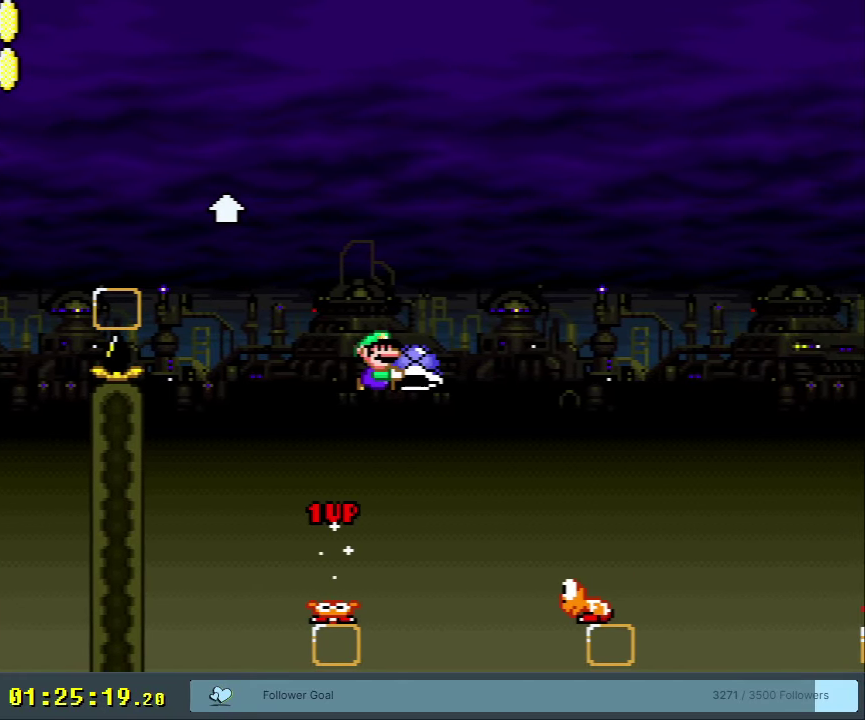
{"dt_ms": 350, "buttons": ["B", "Y"], "events": [[200, "Y", "up"], [250, "DPAD_UP", "up"], [317, "DPAD_RIGHT", "up"], [317, "Y", "down"]]}
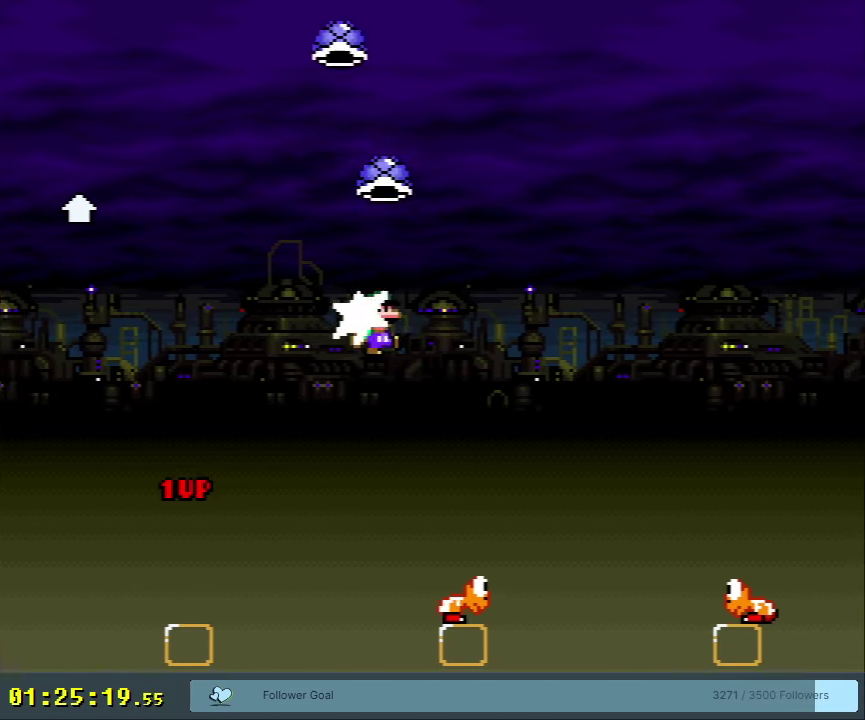
{"dt_ms": 300, "buttons": ["B", "Y"], "events": [[117, "DPAD_LEFT", "down"], [217, "DPAD_LEFT", "up"], [217, "DPAD_UP", "down"], [267, "DPAD_UP", "up"]]}
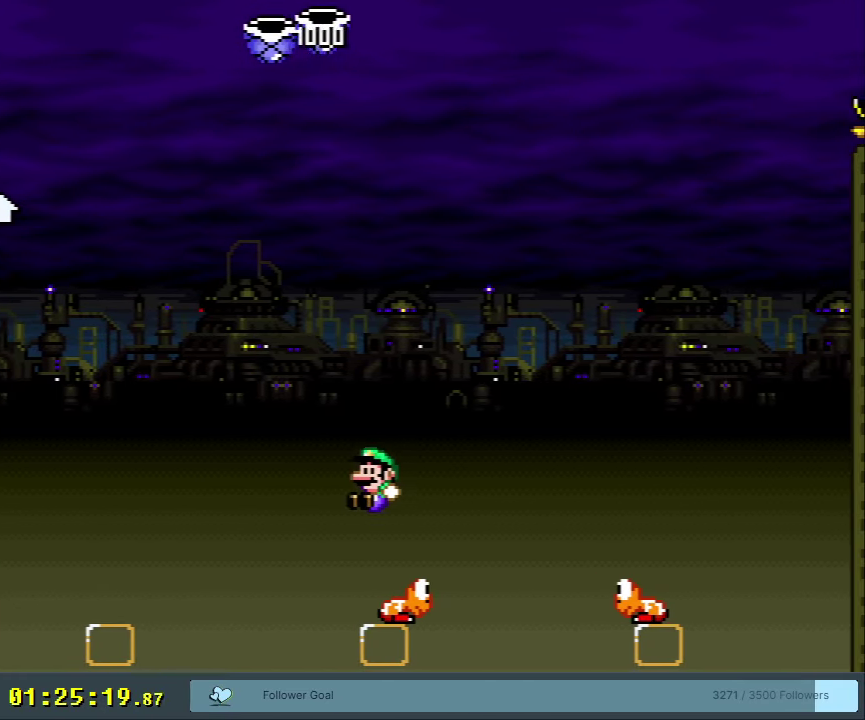
{"dt_ms": 350, "buttons": ["B", "Y"], "events": []}
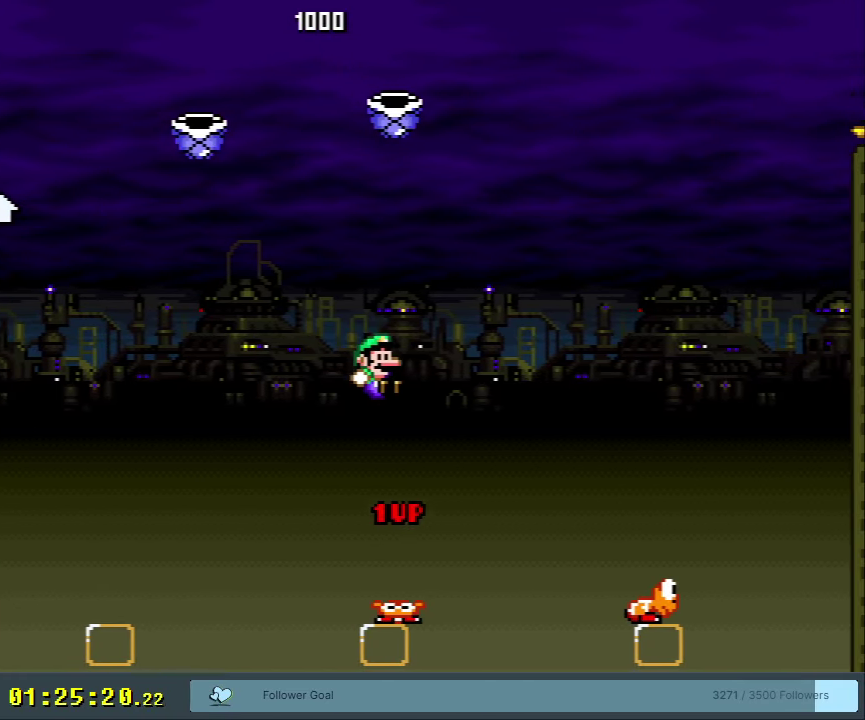
{"dt_ms": 500, "buttons": [], "events": [[100, "START", "down"], [183, "B", "up"], [200, "Y", "up"], [250, "START", "up"]]}